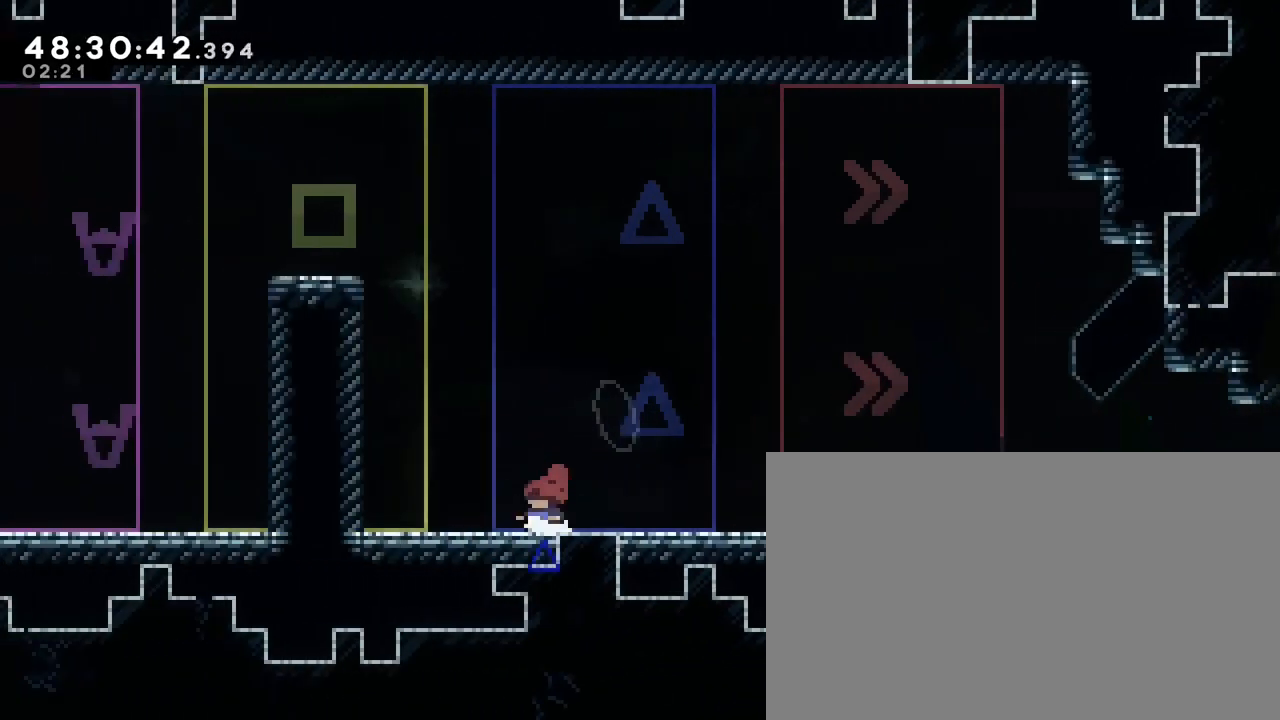
Gameplay with a controller (Xbox layout); each line is a JSON object with the inputs held at the frame after it (dt_ms = milliseconds from this image to that frame). "events" lists button and stick changes between this image and that frame as [ms after this image, input, new state], when the widget could be followed in between. Not read: L1 L2 L3 R1 R2 R3 SELECT START X Y.
{"dt_ms": 500, "buttons": [], "left_stick": "up", "right_stick": "left", "events": [[83, "right_stick", "up-right"], [400, "right_stick", "left"], [417, "left_stick", "up"]]}
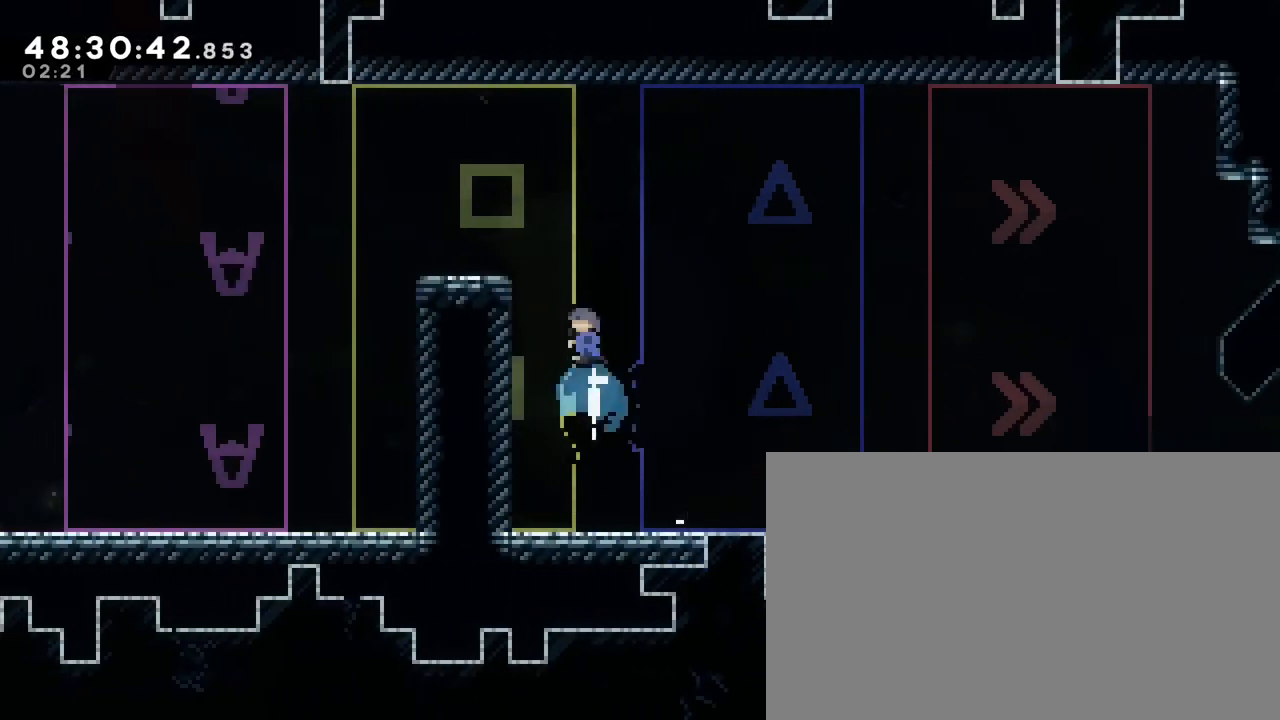
{"dt_ms": 500, "buttons": [], "left_stick": "left", "right_stick": "center", "events": [[167, "right_stick", "center"], [200, "left_stick", "left"]]}
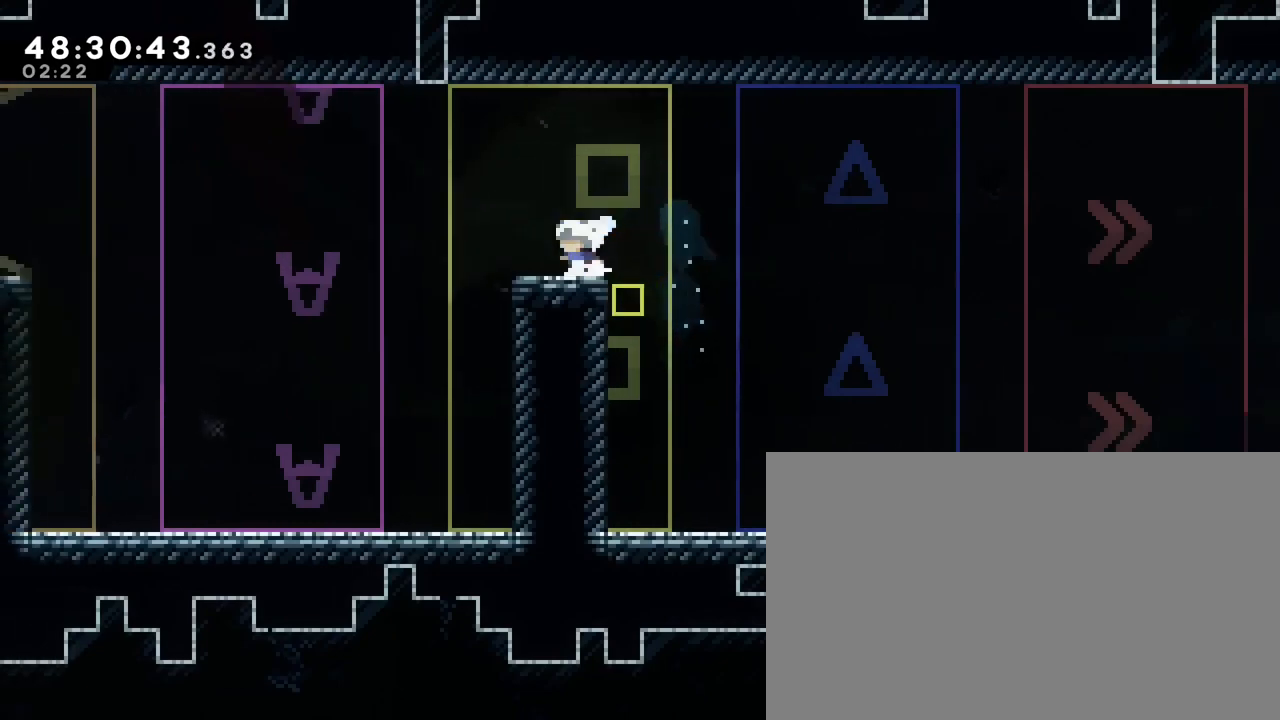
{"dt_ms": 500, "buttons": [], "left_stick": "down-left", "right_stick": "up-right", "events": [[17, "left_stick", "center"], [133, "left_stick", "down"], [133, "right_stick", "left"], [200, "left_stick", "down-left"], [333, "right_stick", "up"], [383, "right_stick", "up-right"]]}
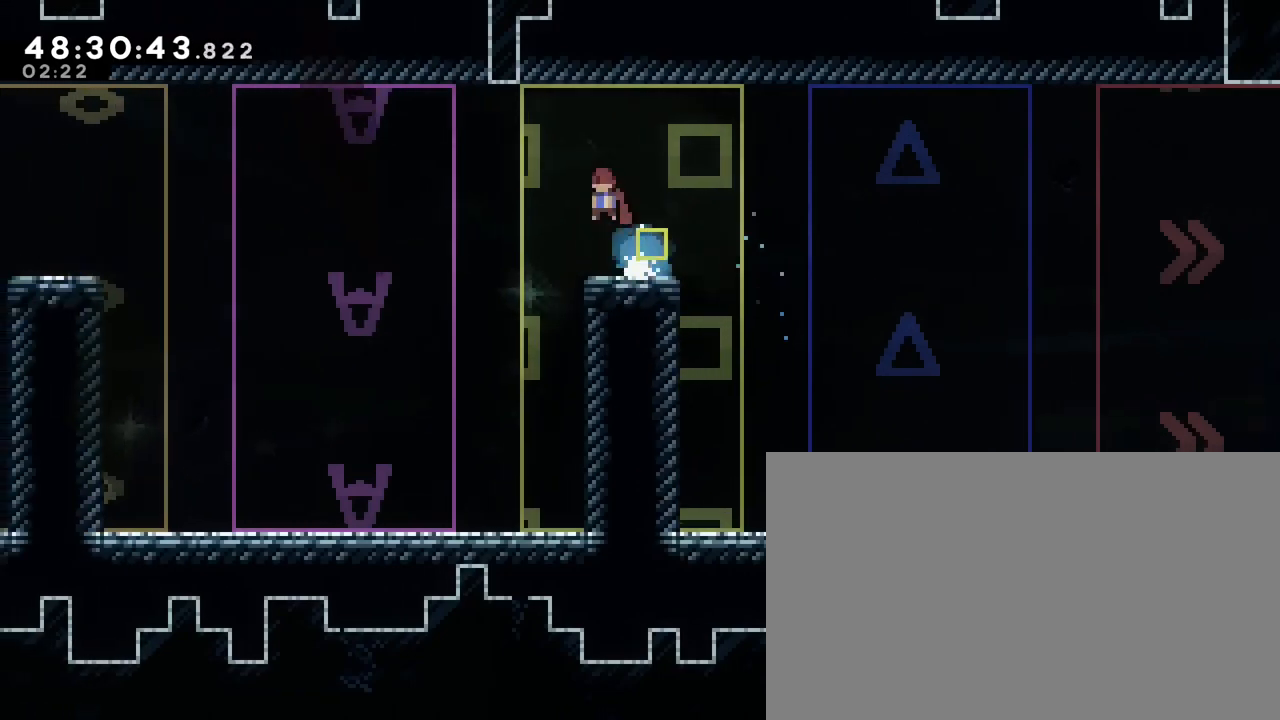
{"dt_ms": 500, "buttons": [], "left_stick": "left", "right_stick": "up", "events": [[183, "left_stick", "center"], [217, "right_stick", "center"], [250, "left_stick", "right"], [300, "left_stick", "left"], [350, "right_stick", "up"]]}
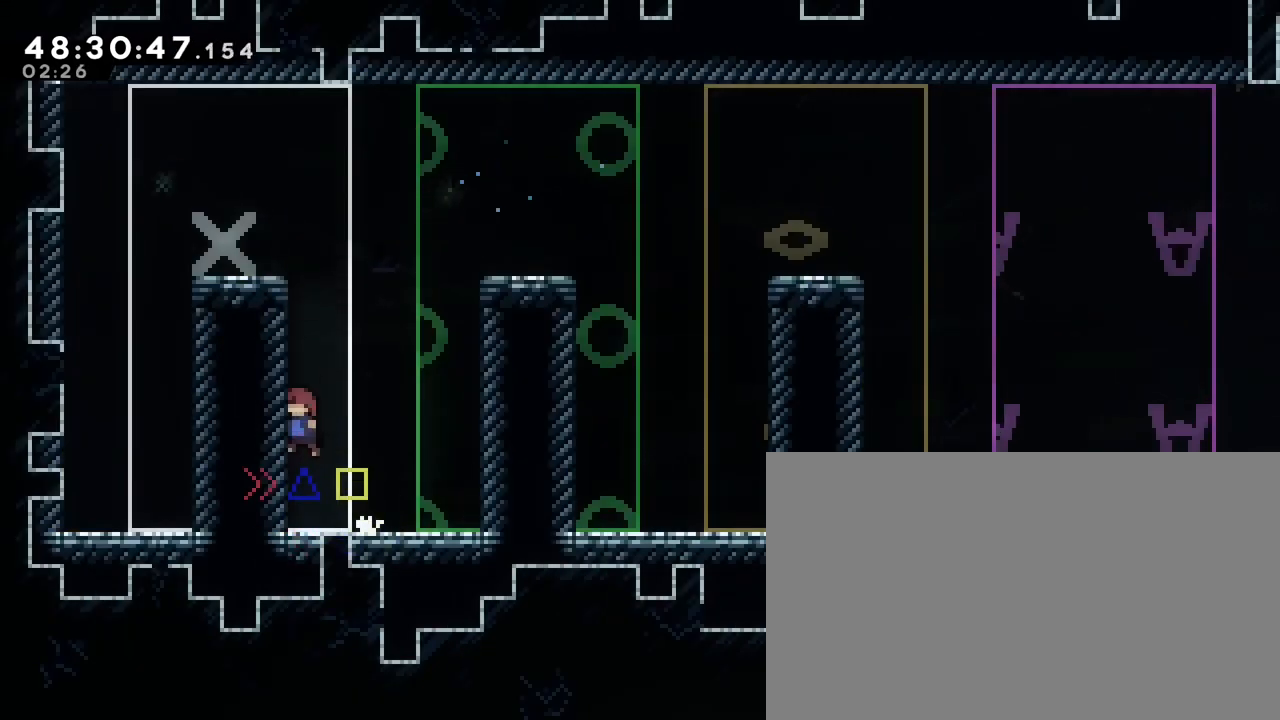
{"dt_ms": 500, "buttons": [], "left_stick": "up-right", "right_stick": "left", "events": [[67, "right_stick", "center"], [117, "left_stick", "right"], [167, "right_stick", "up"], [450, "left_stick", "up-right"], [467, "right_stick", "left"]]}
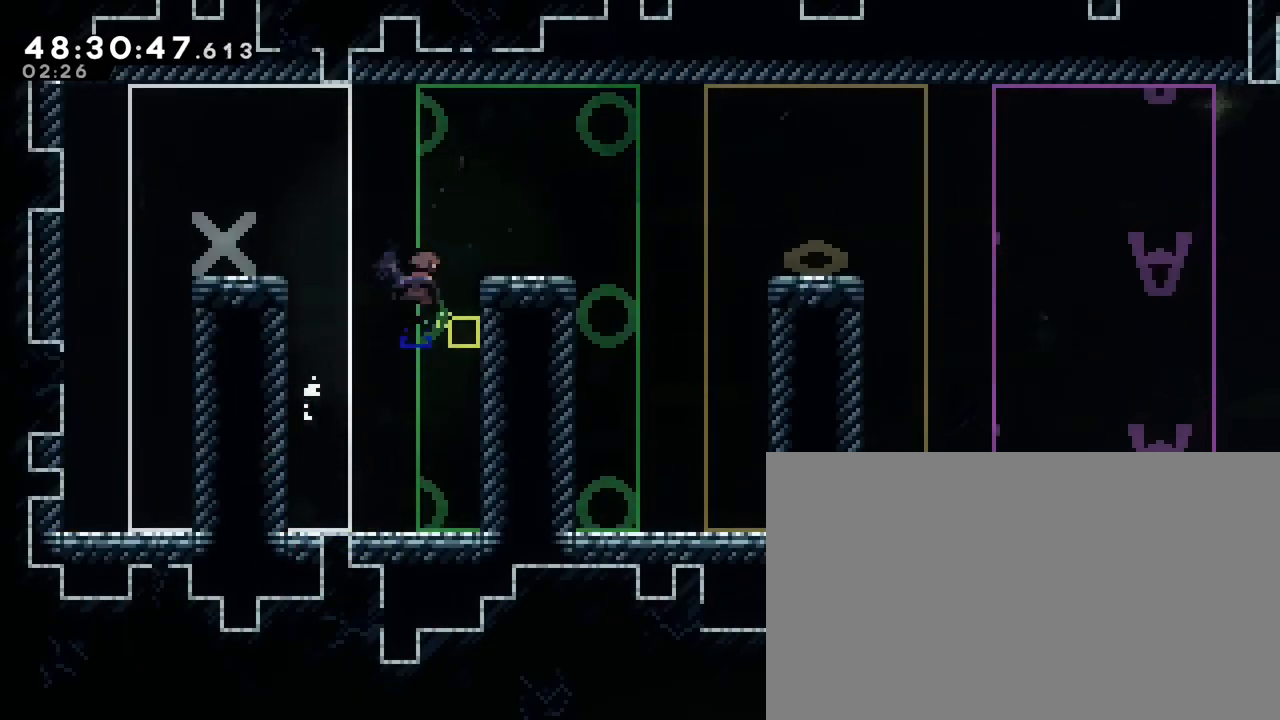
{"dt_ms": 500, "buttons": [], "left_stick": "center", "right_stick": "center", "events": [[17, "left_stick", "up"], [150, "right_stick", "center"], [200, "left_stick", "right"], [450, "left_stick", "center"]]}
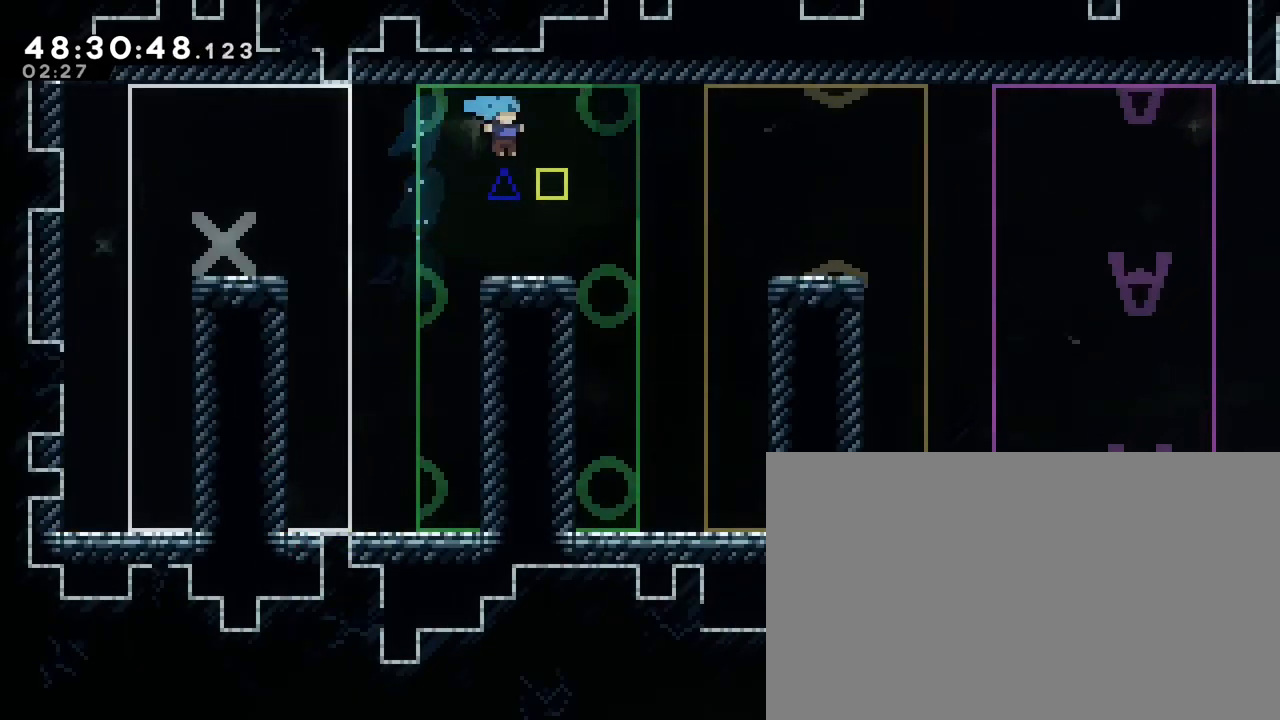
{"dt_ms": 500, "buttons": [], "left_stick": "down-right", "right_stick": "center", "events": [[33, "left_stick", "down-right"], [33, "right_stick", "down-left"], [200, "right_stick", "up-right"], [367, "right_stick", "center"]]}
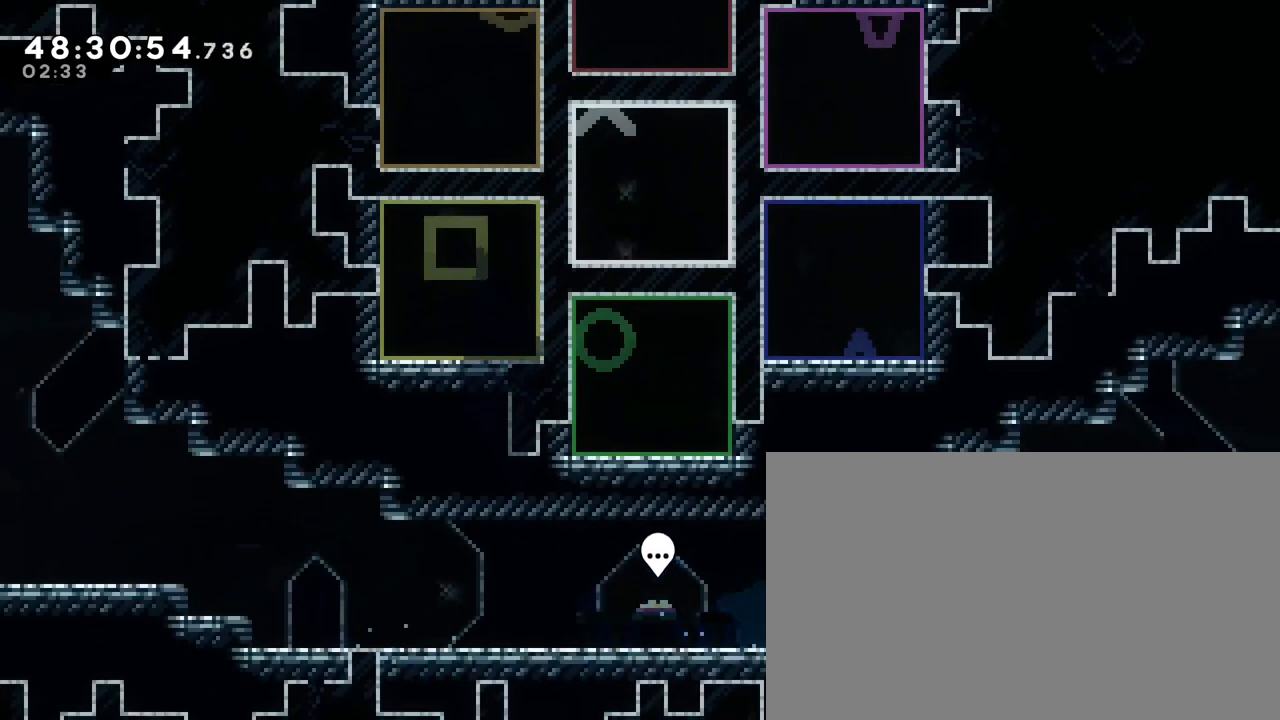
{"dt_ms": 500, "buttons": [], "left_stick": "right", "right_stick": "center", "events": [[50, "right_stick", "up-right"], [150, "left_stick", "up-right"], [167, "right_stick", "left"], [333, "left_stick", "right"], [433, "right_stick", "center"]]}
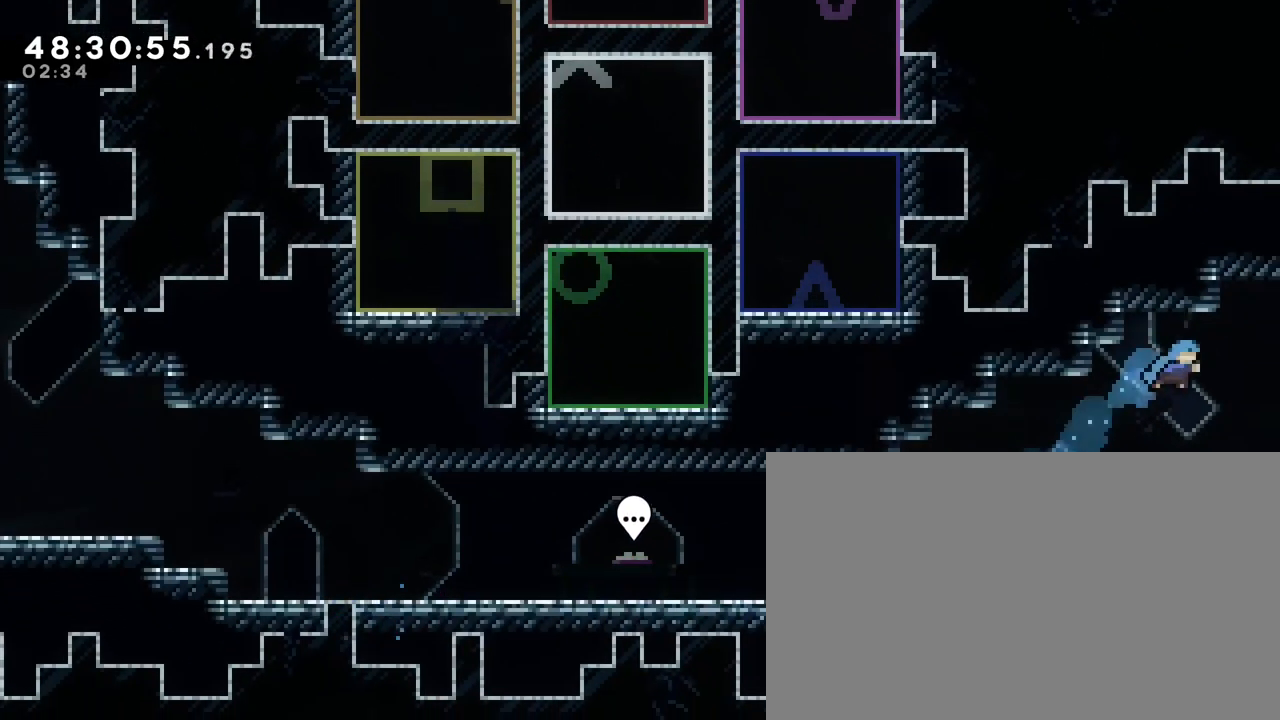
{"dt_ms": 500, "buttons": [], "left_stick": "down-right", "right_stick": "center", "events": [[167, "left_stick", "center"], [350, "left_stick", "down-right"]]}
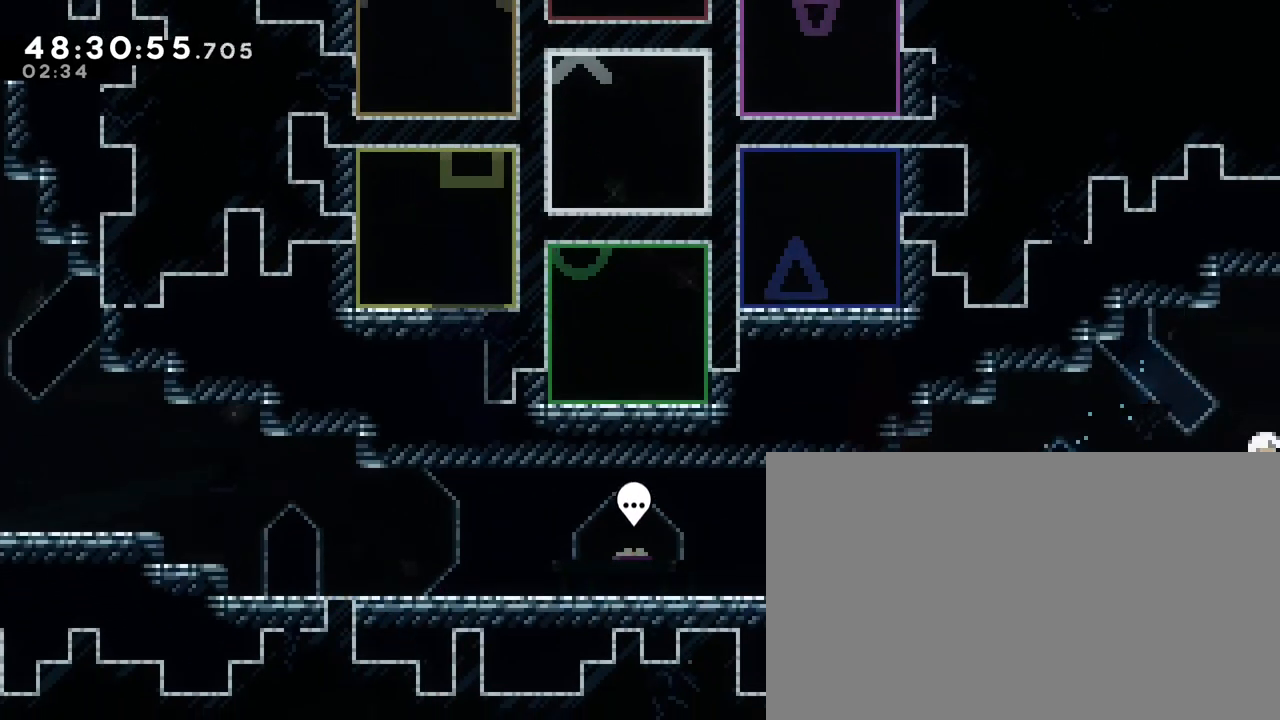
{"dt_ms": 500, "buttons": [], "left_stick": "right", "right_stick": "center", "events": [[100, "left_stick", "right"]]}
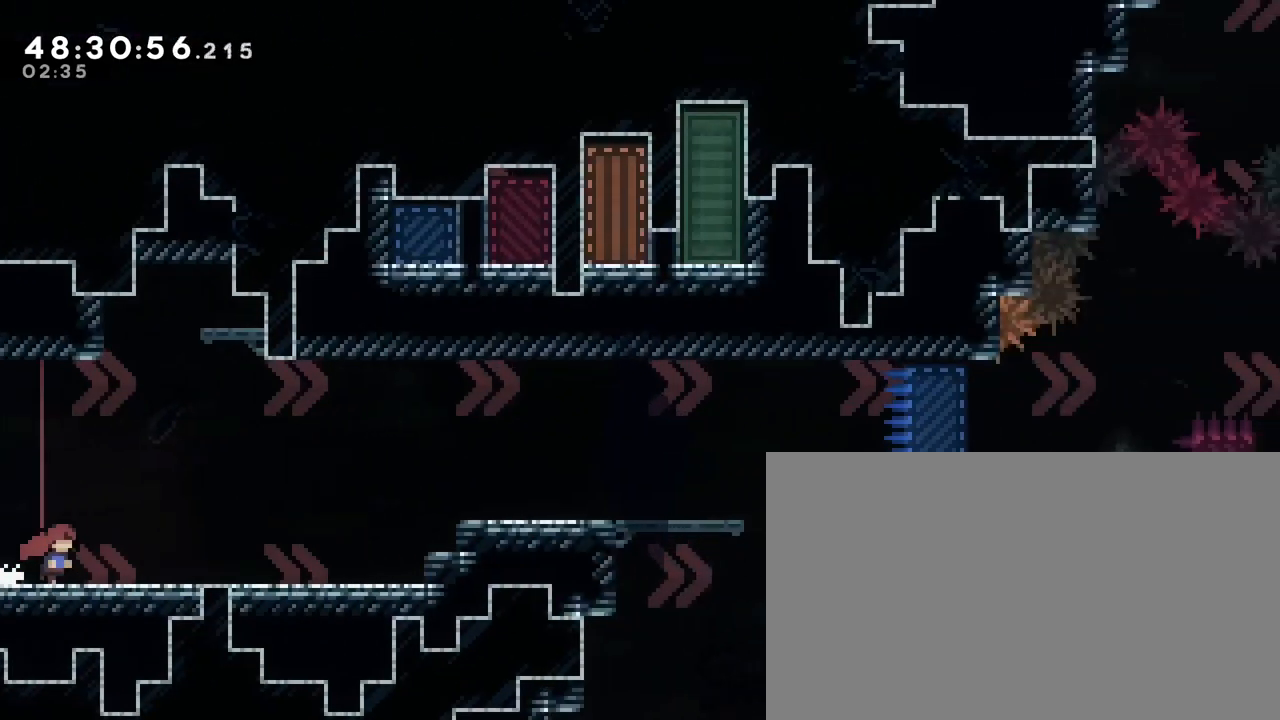
{"dt_ms": 1000, "buttons": [], "left_stick": "right", "right_stick": "center"}
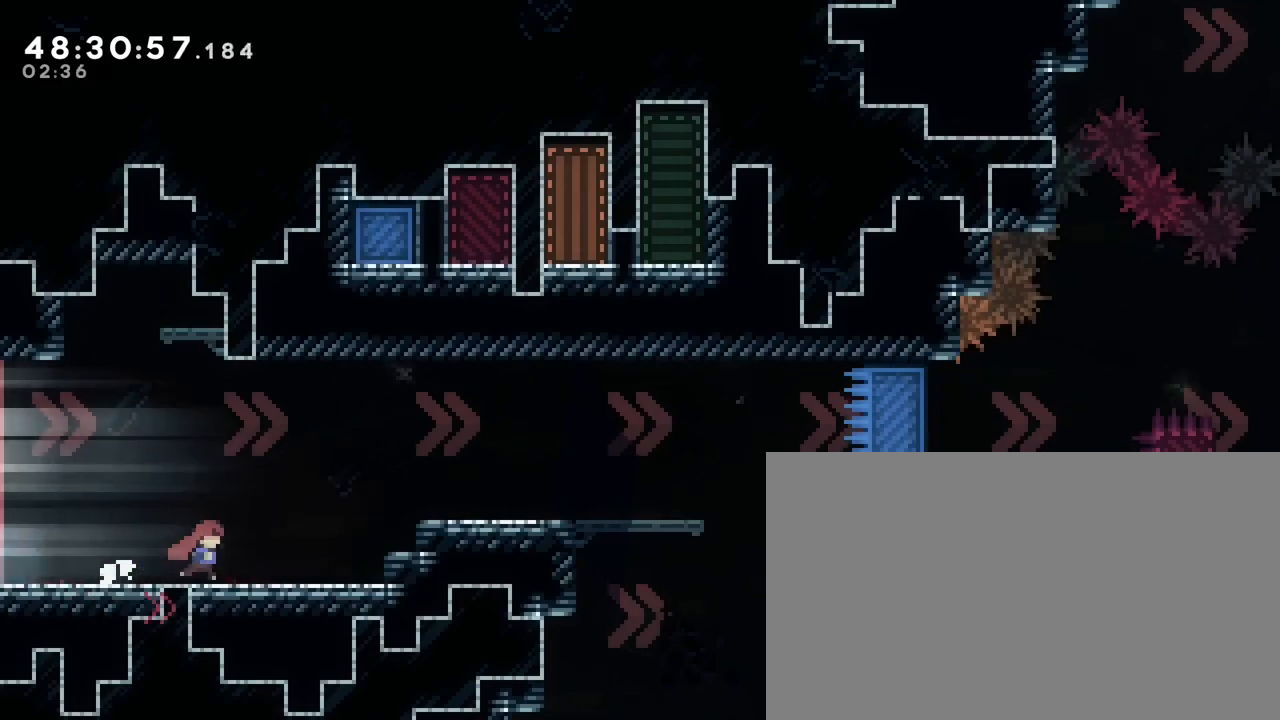
{"dt_ms": 1000, "buttons": [], "left_stick": "right", "right_stick": "center"}
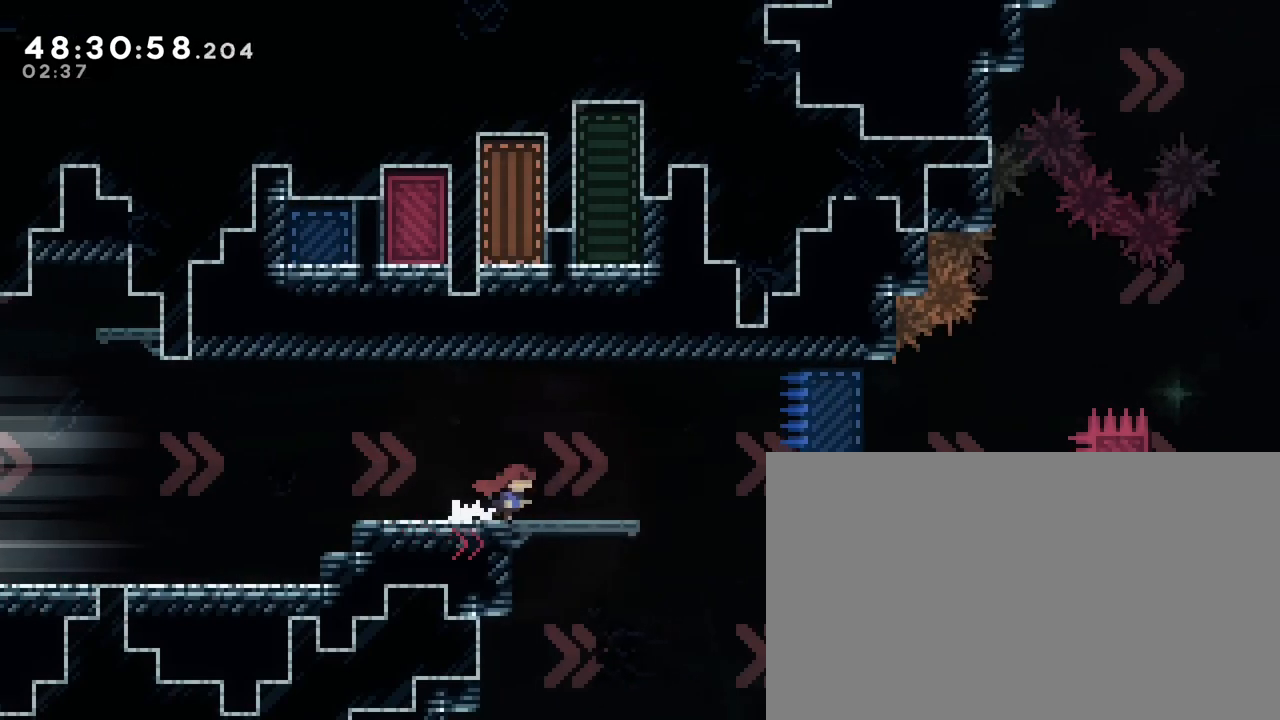
{"dt_ms": 500, "buttons": [], "left_stick": "center", "right_stick": "center", "events": [[83, "left_stick", "center"]]}
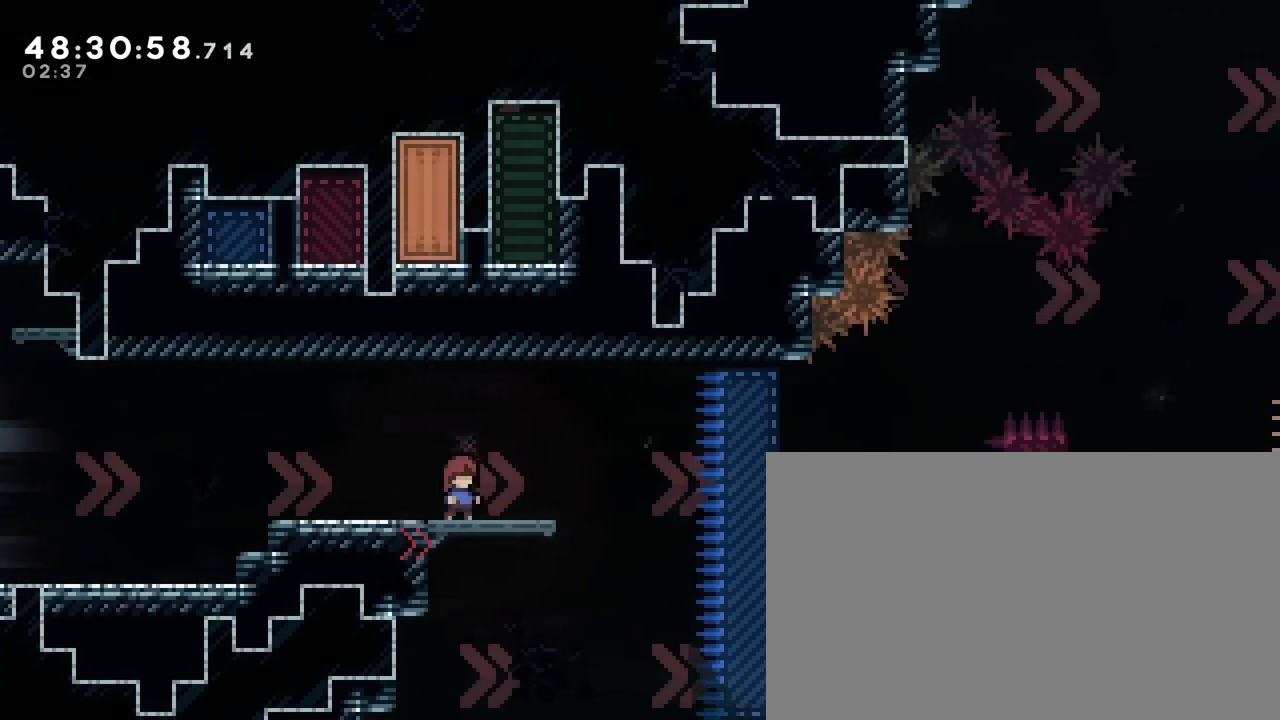
{"dt_ms": 500, "buttons": [], "left_stick": "right", "right_stick": "up", "events": [[117, "left_stick", "right"], [417, "right_stick", "up"]]}
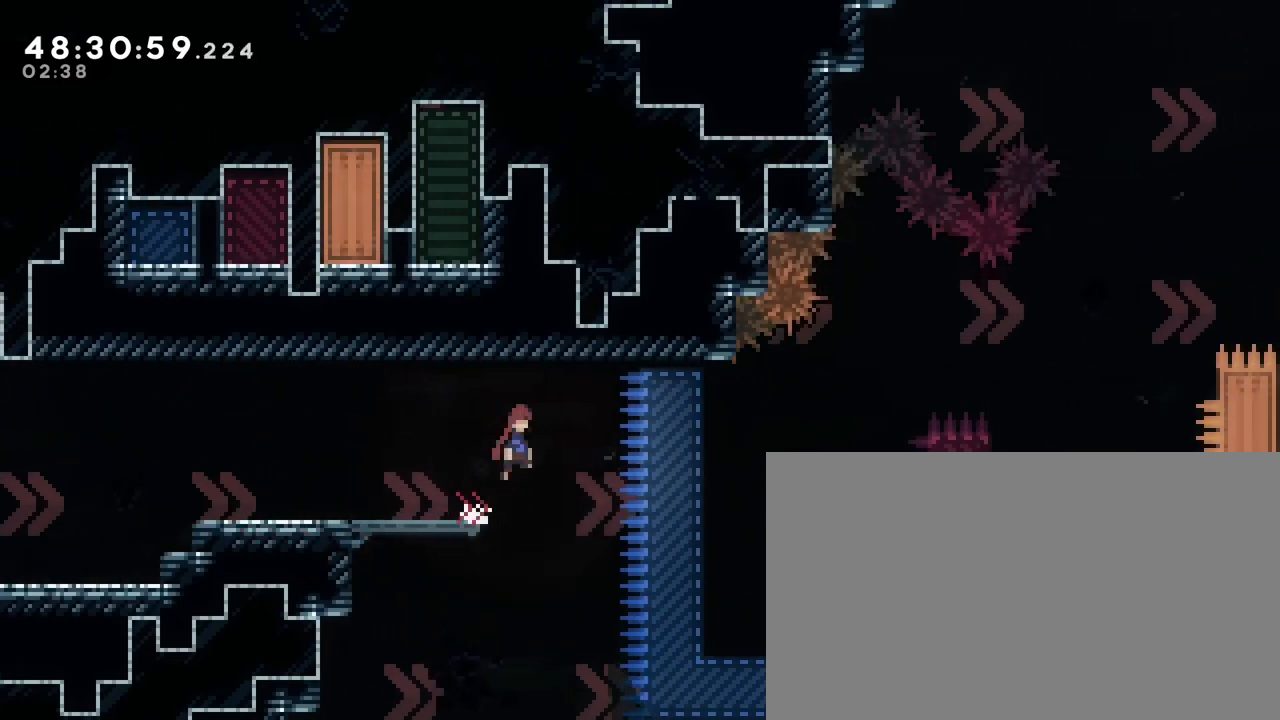
{"dt_ms": 500, "buttons": [], "left_stick": "right", "right_stick": "up", "events": []}
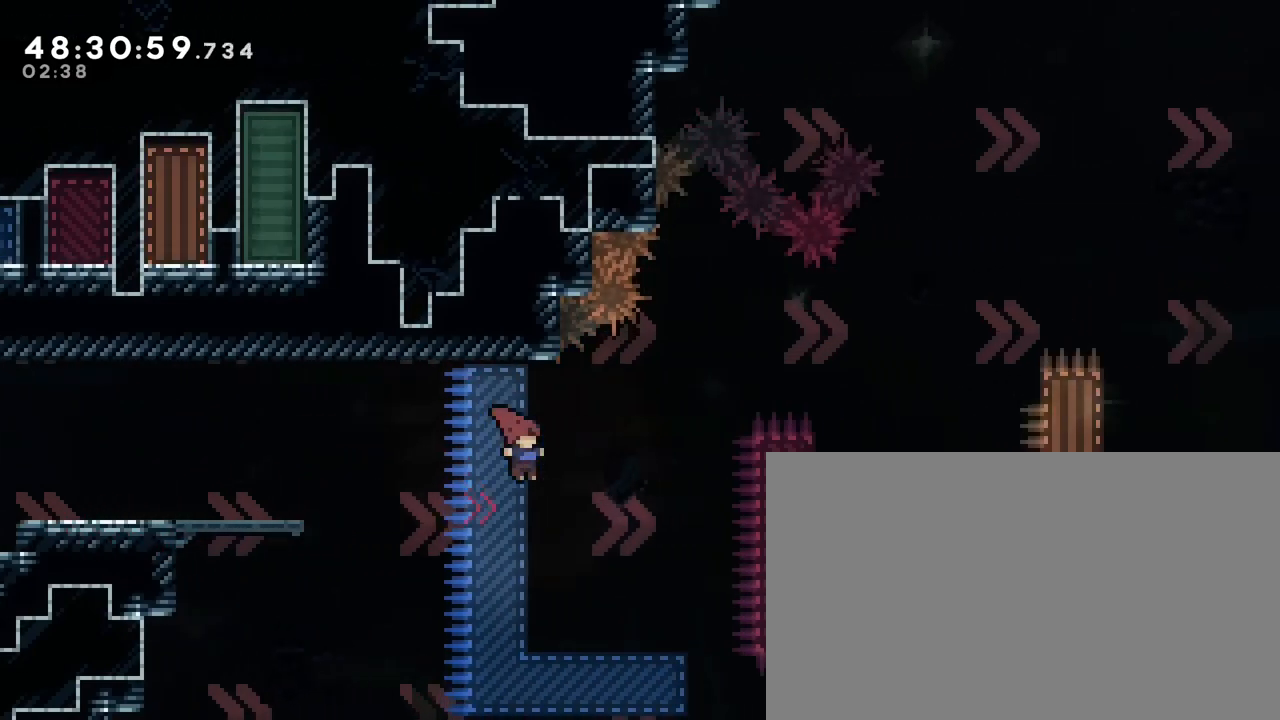
{"dt_ms": 500, "buttons": [], "left_stick": "center", "right_stick": "center", "events": [[150, "left_stick", "center"], [383, "right_stick", "center"]]}
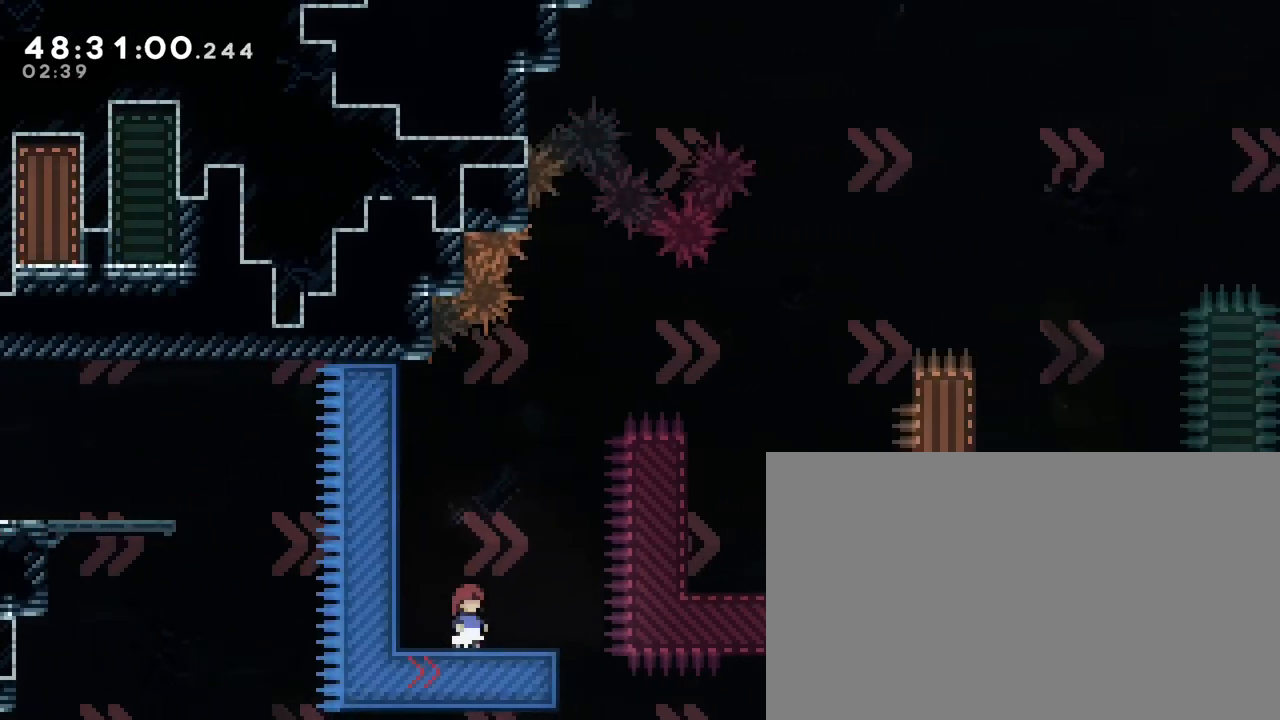
{"dt_ms": 500, "buttons": [], "left_stick": "right", "right_stick": "up", "events": [[83, "left_stick", "right"], [367, "right_stick", "up"]]}
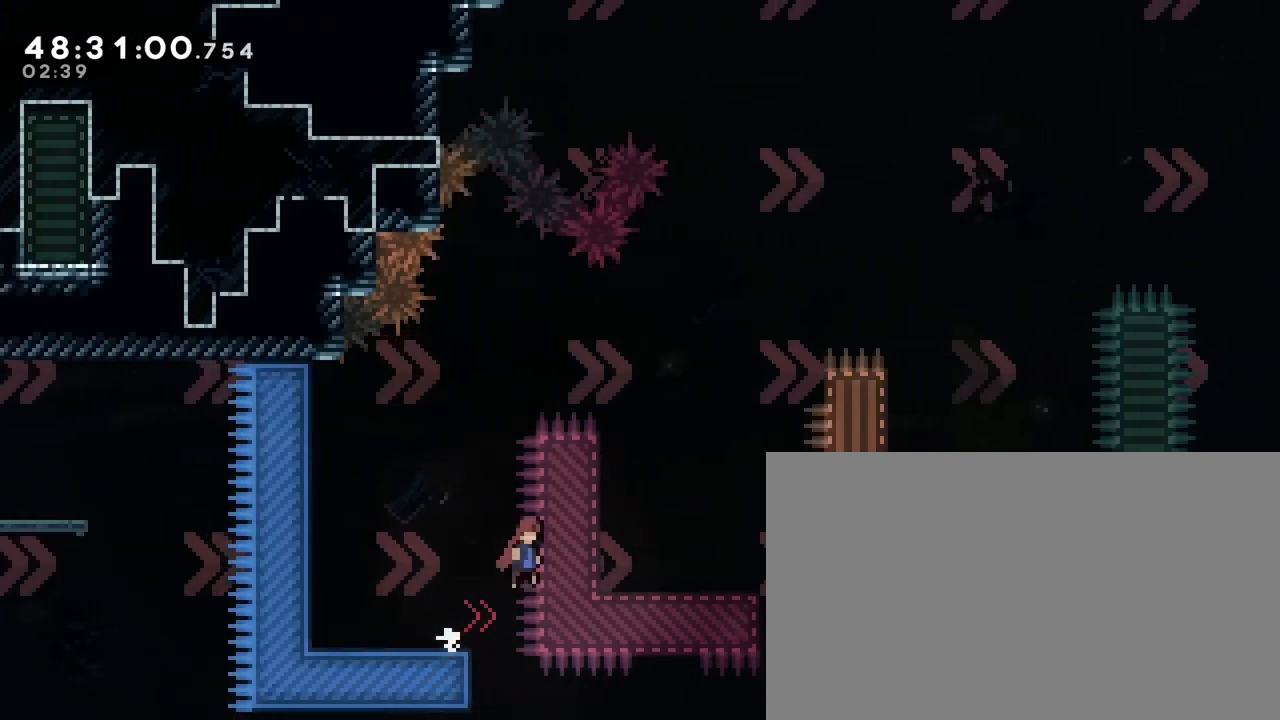
{"dt_ms": 500, "buttons": [], "left_stick": "center", "right_stick": "center", "events": [[417, "left_stick", "center"], [433, "right_stick", "center"]]}
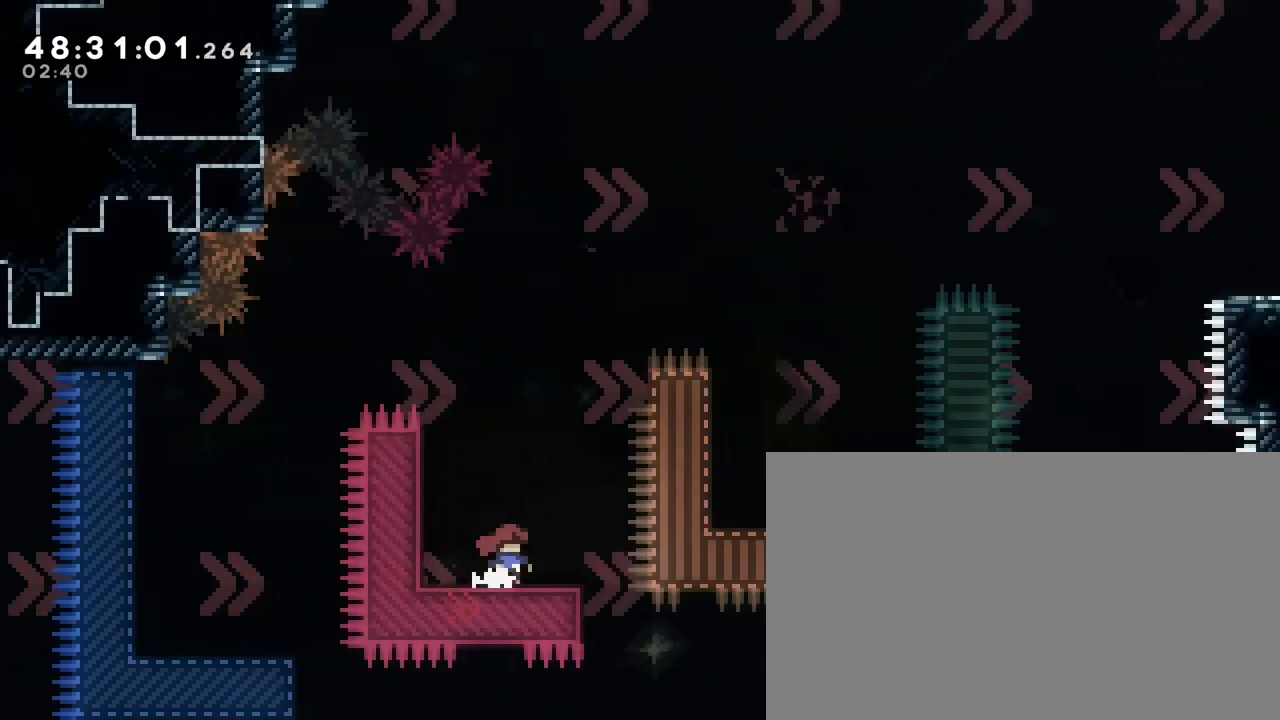
{"dt_ms": 500, "buttons": [], "left_stick": "right", "right_stick": "up", "events": [[133, "left_stick", "right"], [383, "right_stick", "up"]]}
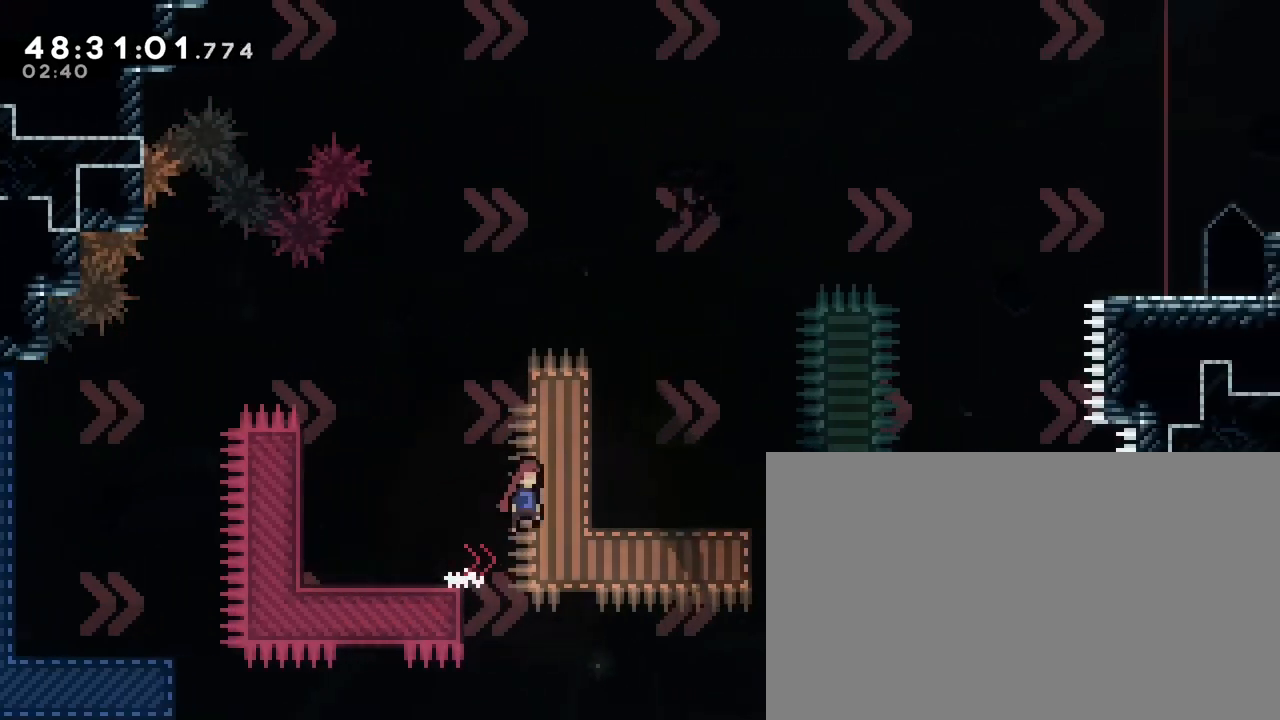
{"dt_ms": 500, "buttons": [], "left_stick": "center", "right_stick": "center"}
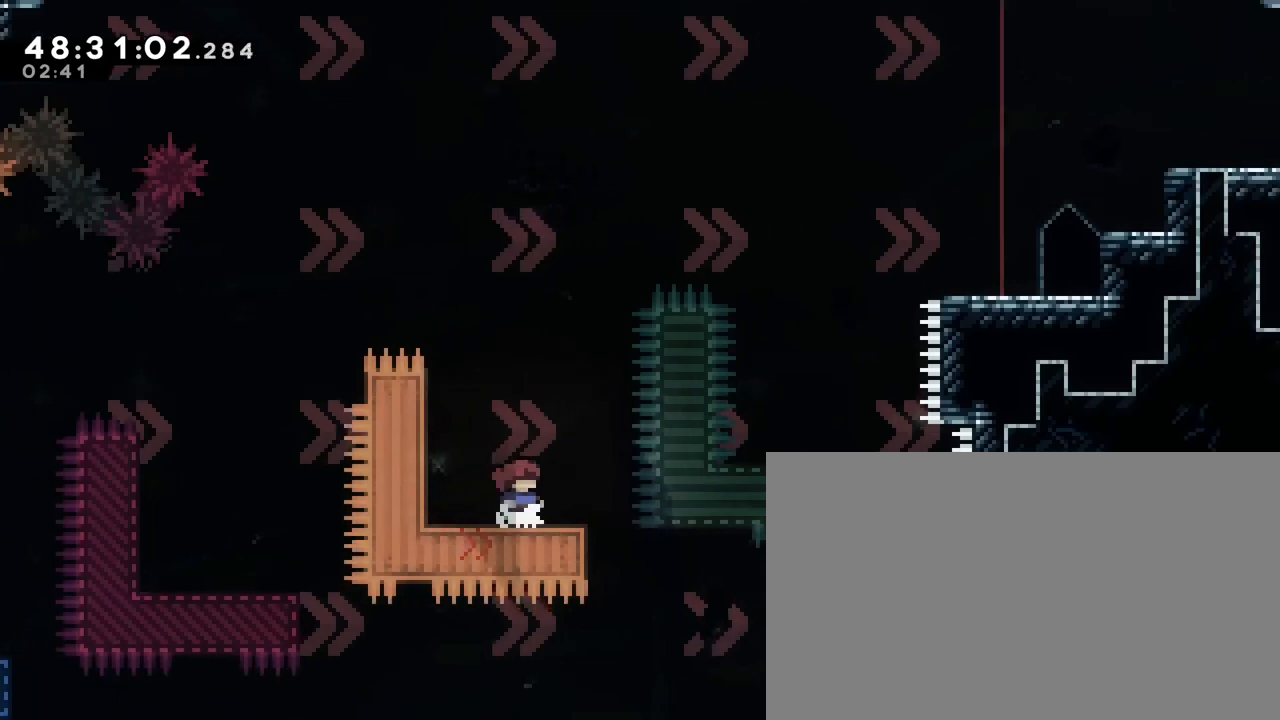
{"dt_ms": 500, "buttons": [], "left_stick": "right", "right_stick": "center", "events": [[417, "left_stick", "right"]]}
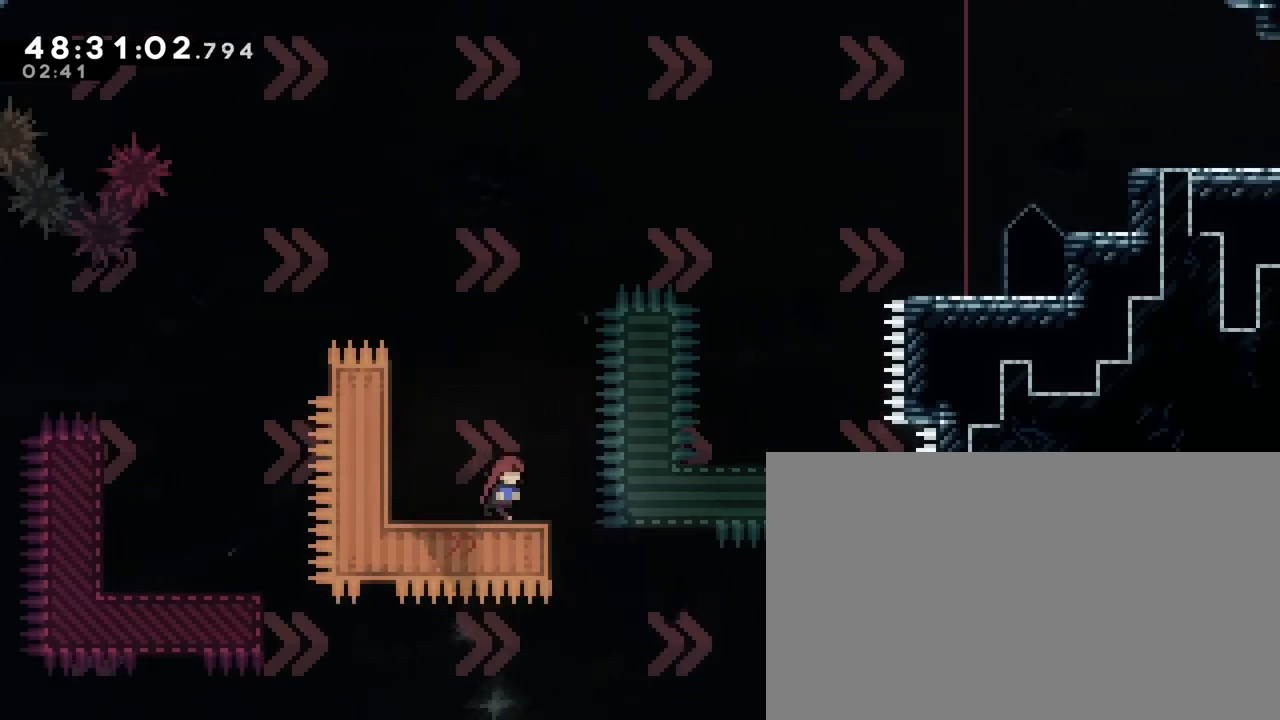
{"dt_ms": 500, "buttons": [], "left_stick": "right", "right_stick": "up", "events": [[83, "right_stick", "up"]]}
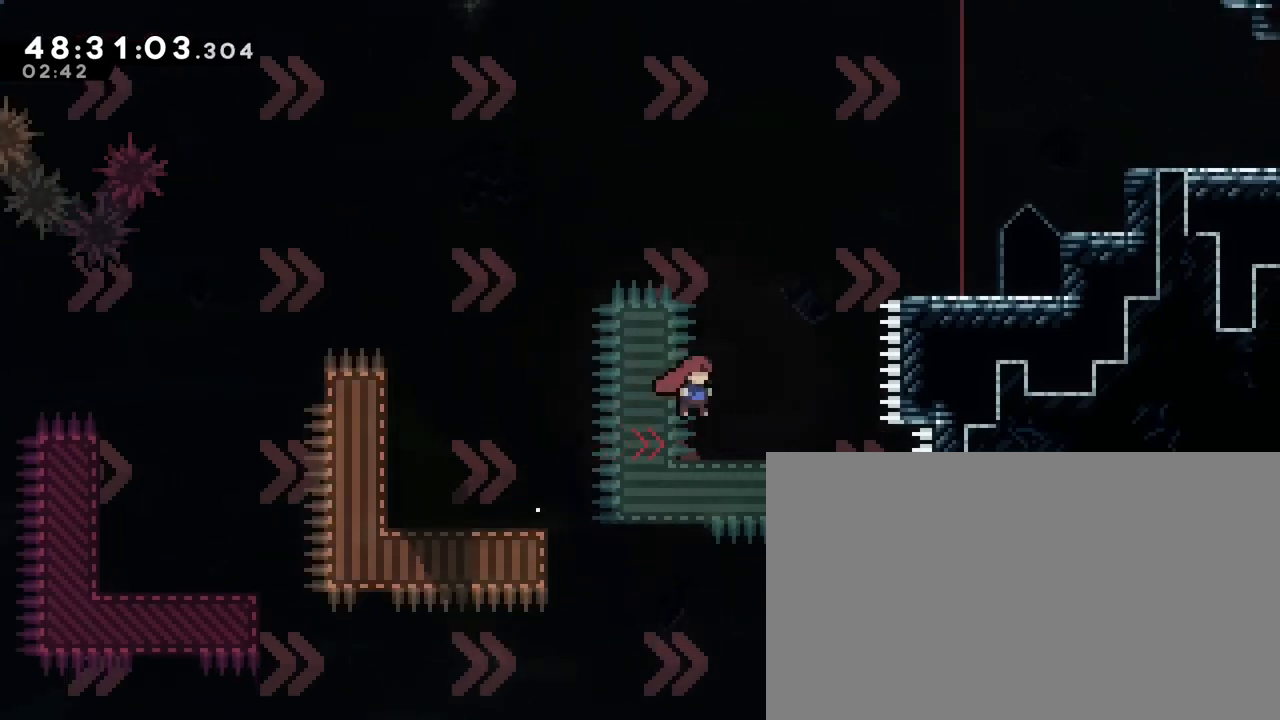
{"dt_ms": 500, "buttons": [], "left_stick": "right", "right_stick": "up", "events": []}
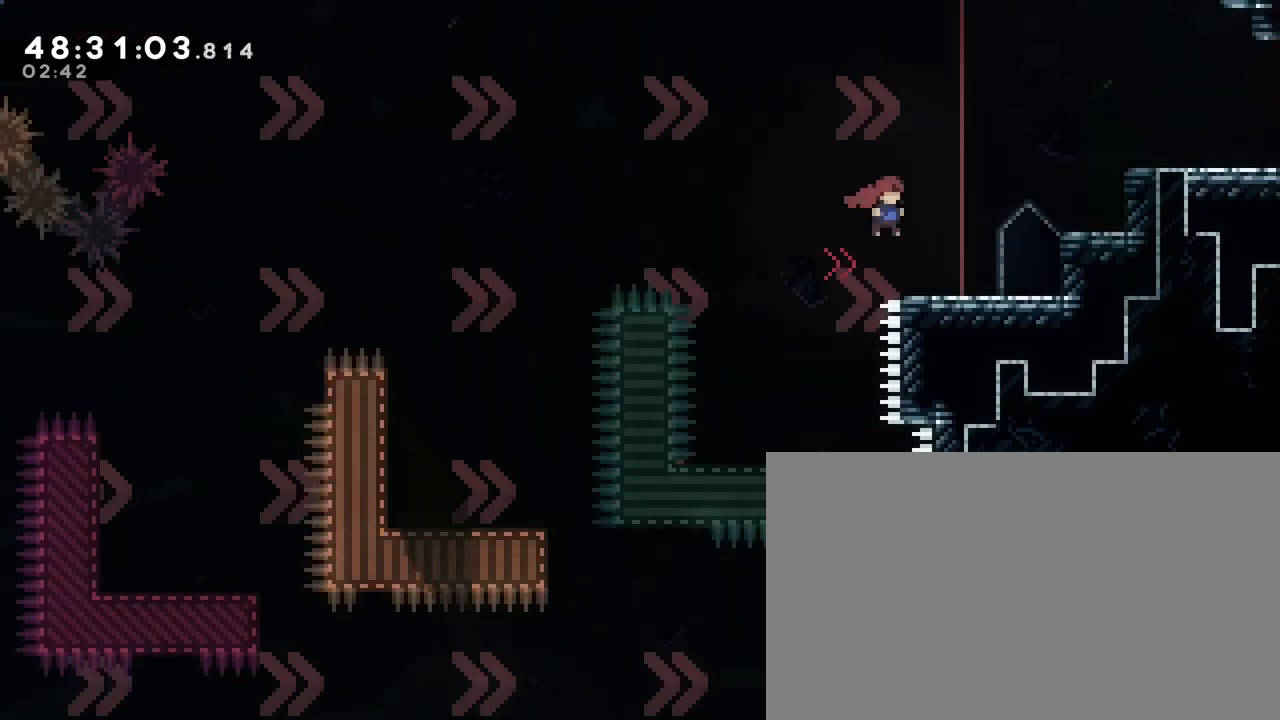
{"dt_ms": 500, "buttons": [], "left_stick": "right", "right_stick": "center", "events": [[117, "right_stick", "center"], [267, "right_stick", "up"], [467, "right_stick", "center"]]}
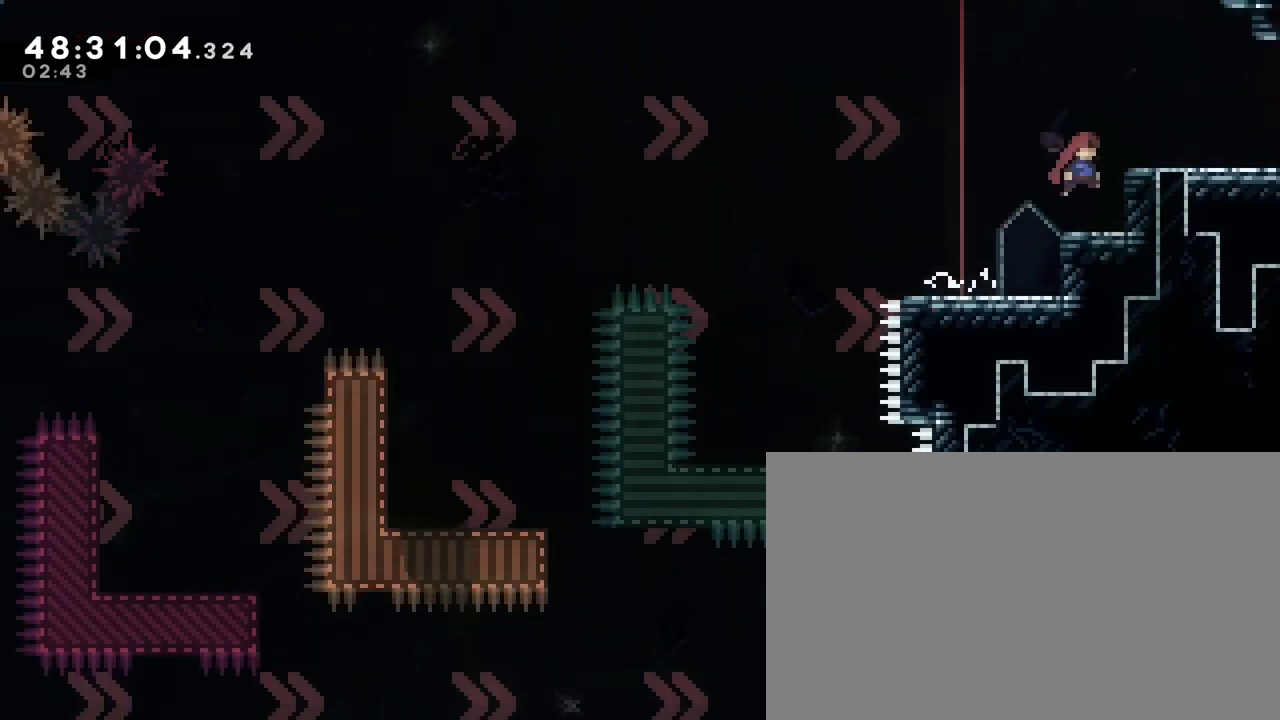
{"dt_ms": 500, "buttons": [], "left_stick": "right", "right_stick": "center", "events": [[17, "left_stick", "center"], [183, "right_stick", "up"], [283, "left_stick", "right"], [367, "right_stick", "center"]]}
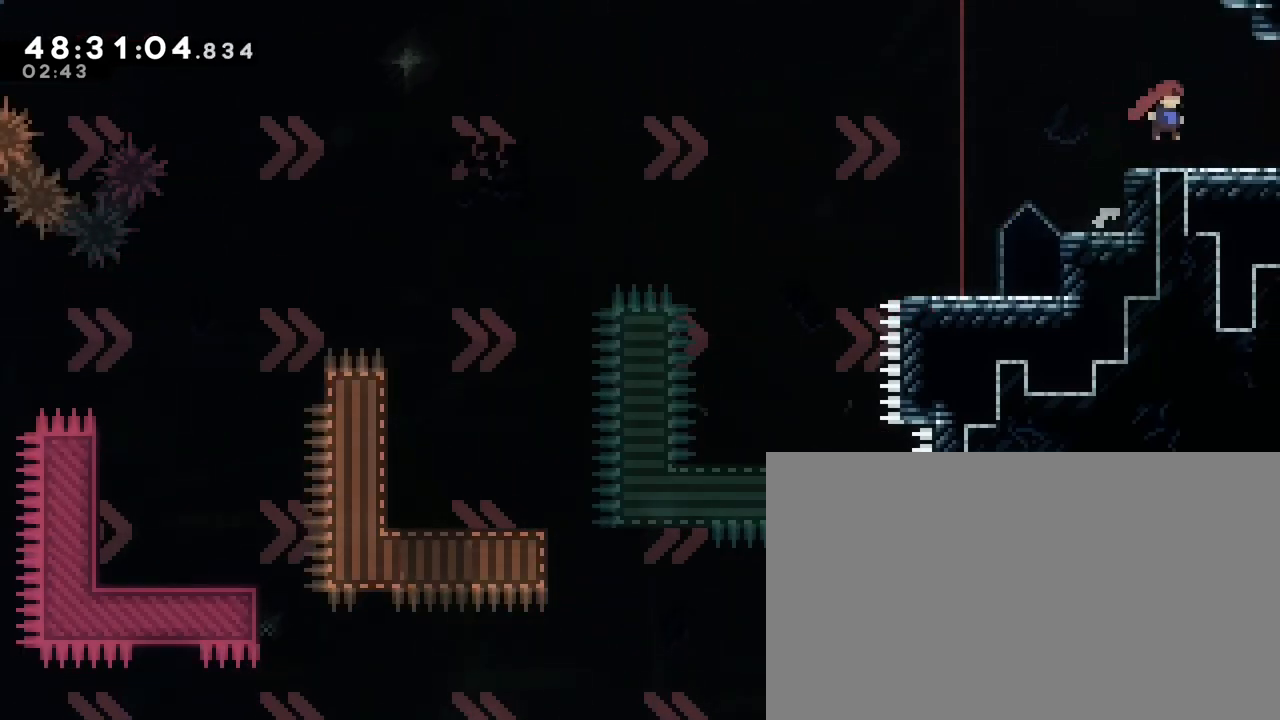
{"dt_ms": 500, "buttons": [], "left_stick": "right", "right_stick": "center", "events": [[117, "right_stick", "up"], [200, "right_stick", "center"]]}